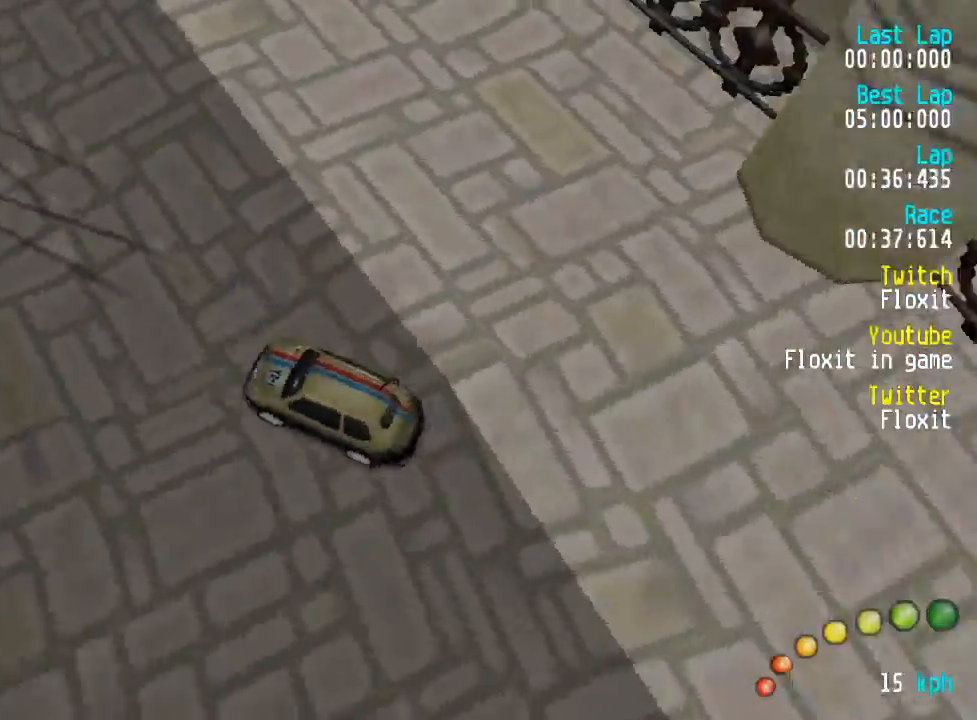
Gameplay with a controller (Xbox layout); each line is a JSON object with the inputs held at the frame after it. "events" lists button and stick changes between this image and that frame as [ms after this image, input, new state], when the widget could be followed in between.
{"buttons": ["A", "DPAD_UP", "DPAD_LEFT"], "left_stick": "center", "right_stick": "center", "events": []}
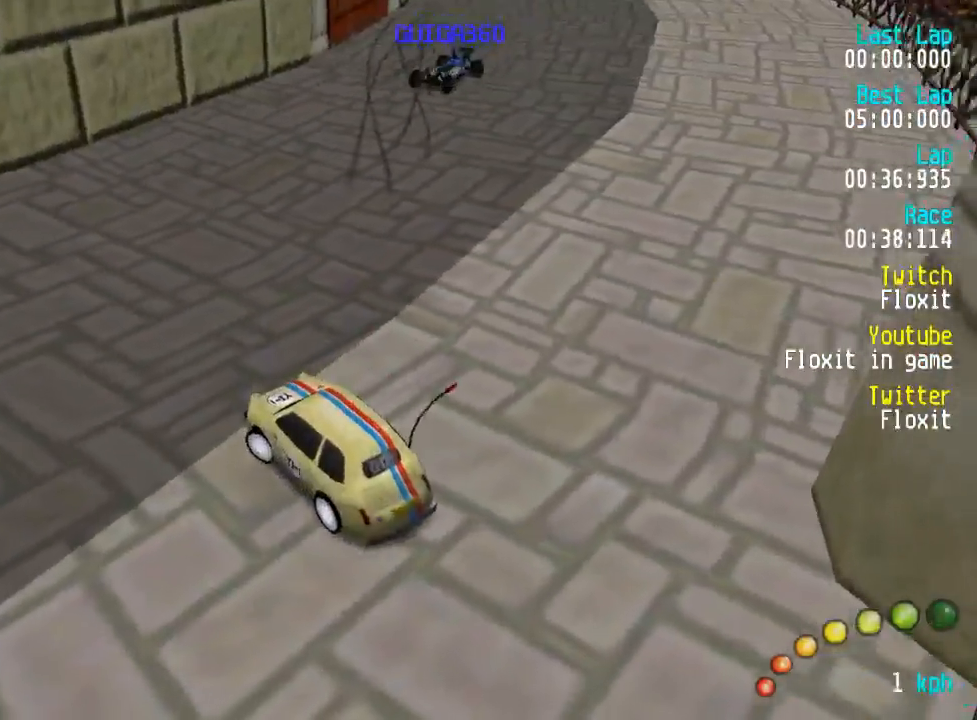
{"buttons": ["A", "L3"], "left_stick": "down-right", "right_stick": "center", "events": [[217, "DPAD_LEFT", "up"], [217, "DPAD_UP", "up"], [433, "L3", "down"], [433, "left_stick", "down-right"]]}
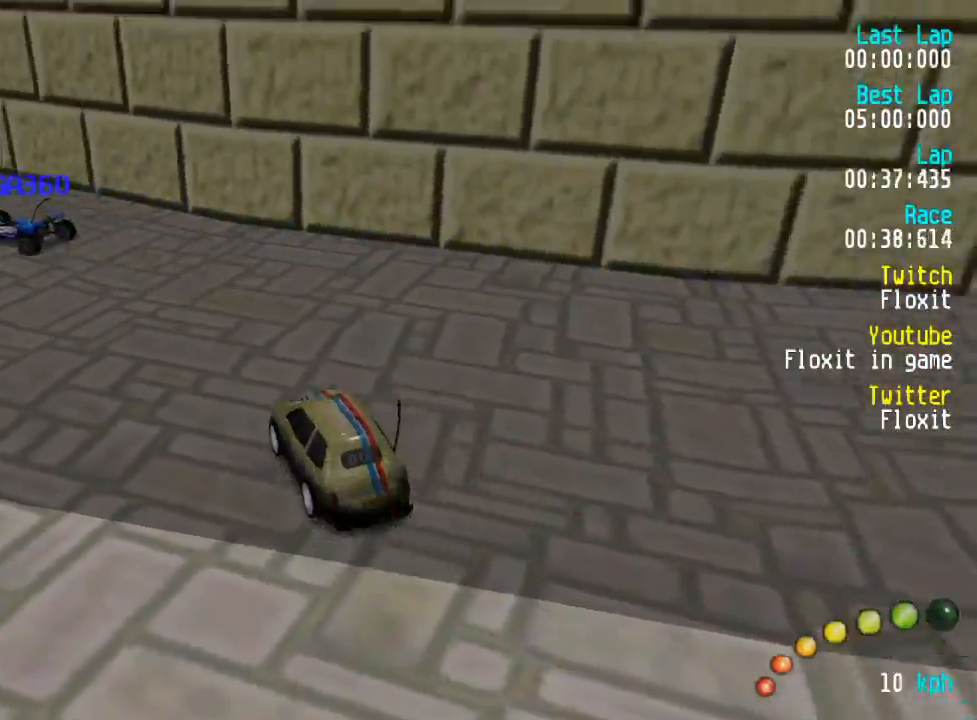
{"buttons": ["A", "DPAD_UP", "DPAD_LEFT"], "left_stick": "center", "right_stick": "center", "events": [[33, "L3", "up"], [83, "left_stick", "center"], [117, "DPAD_LEFT", "down"], [133, "DPAD_DOWN", "down"], [150, "DPAD_UP", "down"], [267, "DPAD_UP", "up"], [300, "DPAD_DOWN", "up"], [300, "DPAD_LEFT", "up"], [400, "DPAD_LEFT", "down"], [400, "DPAD_UP", "down"]]}
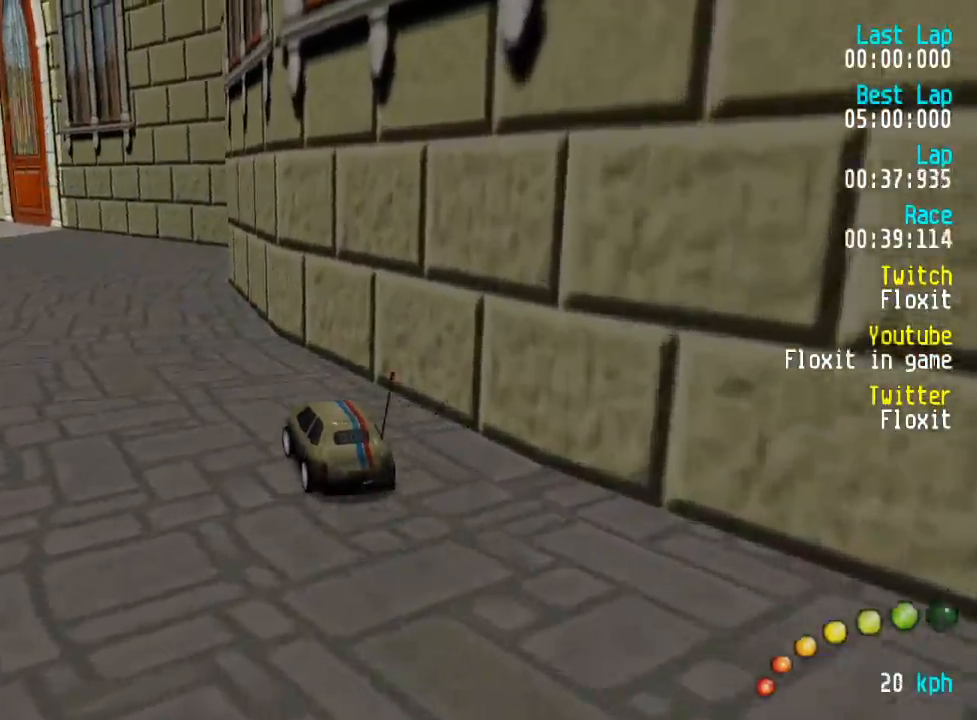
{"buttons": ["A"], "left_stick": "center", "right_stick": "center", "events": [[17, "DPAD_UP", "up"], [33, "DPAD_LEFT", "up"], [217, "DPAD_LEFT", "down"], [217, "DPAD_UP", "down"], [300, "DPAD_UP", "up"], [350, "DPAD_LEFT", "up"]]}
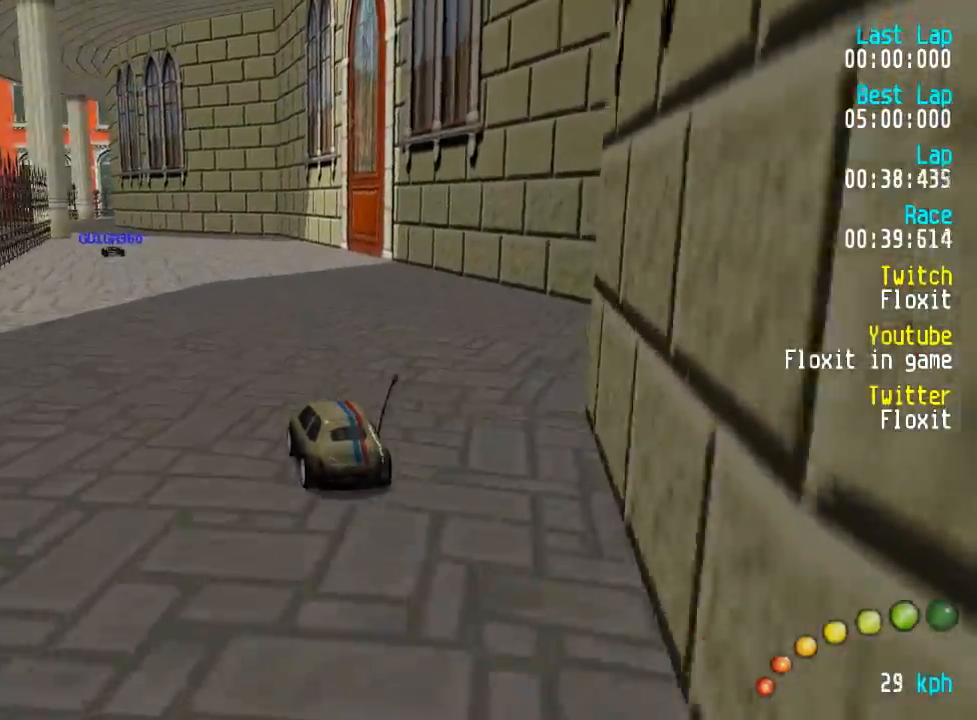
{"buttons": ["A"], "left_stick": "center", "right_stick": "center", "events": [[50, "DPAD_LEFT", "down"], [50, "DPAD_UP", "down"], [100, "DPAD_UP", "up"], [133, "DPAD_LEFT", "up"]]}
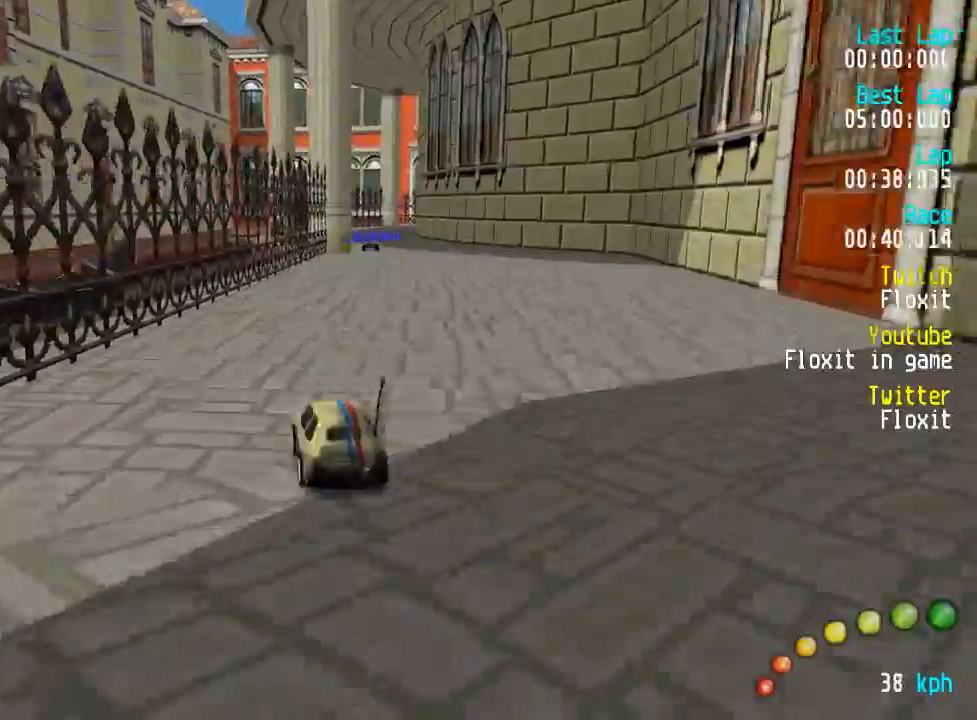
{"buttons": ["A"], "left_stick": "center", "right_stick": "center", "events": [[17, "DPAD_DOWN", "down"], [17, "DPAD_LEFT", "down"], [17, "DPAD_RIGHT", "down"], [117, "DPAD_DOWN", "up"], [117, "DPAD_LEFT", "up"], [150, "DPAD_RIGHT", "up"], [417, "DPAD_RIGHT", "down"], [467, "DPAD_RIGHT", "up"]]}
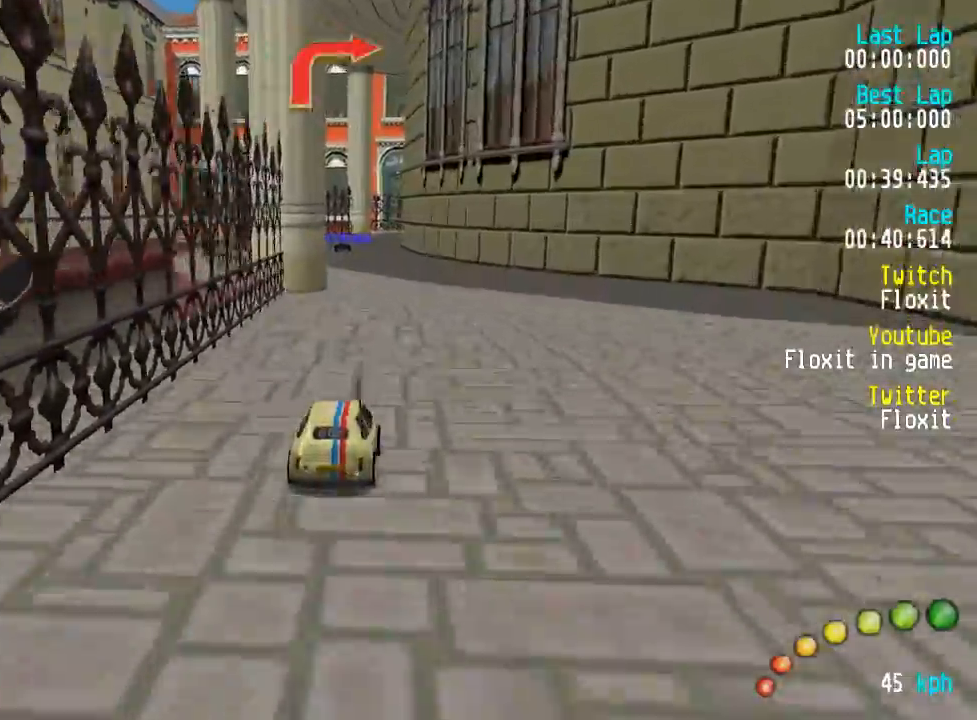
{"buttons": ["A"], "left_stick": "center", "right_stick": "center", "events": [[184, "DPAD_LEFT", "down"], [184, "DPAD_UP", "down"], [250, "DPAD_UP", "up"], [267, "DPAD_LEFT", "up"]]}
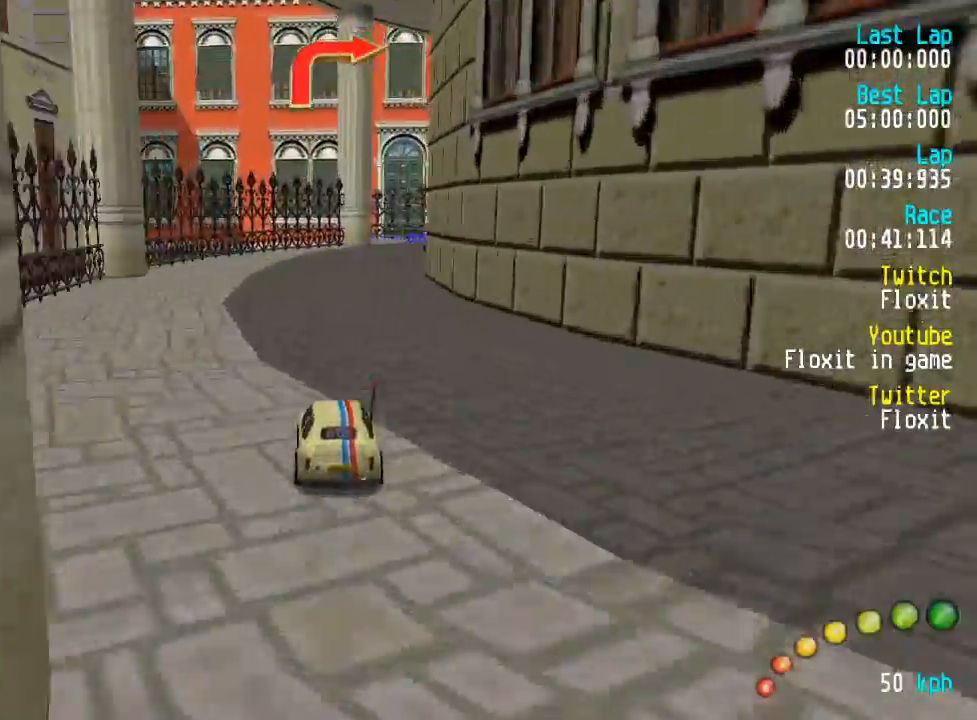
{"buttons": ["A", "DPAD_DOWN", "DPAD_RIGHT"], "left_stick": "center", "right_stick": "center", "events": [[317, "DPAD_RIGHT", "down"], [350, "DPAD_DOWN", "down"], [384, "DPAD_RIGHT", "up"], [417, "DPAD_DOWN", "up"], [450, "DPAD_RIGHT", "down"], [467, "DPAD_DOWN", "down"]]}